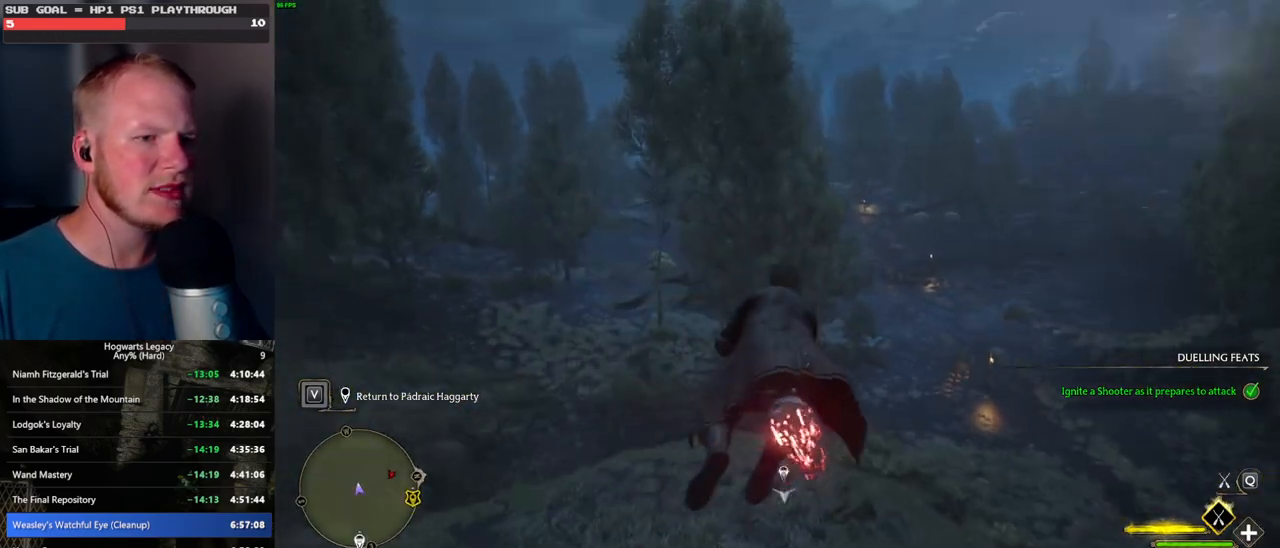
Gameplay with keyboard and mouse; each line is a JSON object with the keys and mouse buttons held at the frame after it. "events" lists presses ("down") and releases ("up") of ".", "/", "0", "1", "2", "3", "4", "5", "6", "7", "8", "9", "a", "alt_l", "alt_r", "b", "backslash", "backspace", "c", "caps_lock", "comma", "ctrl_l", "ctrl_r", "d", "e", "equals", "escape", "f", "f1", "f10", "f11", "f12", "f2", "f3", "f4", "f5", "f6", "f7", "f8", "f9", "g", "h", "i", "j", "k", "l", "lbracket", "m", "minus", "n", "o", "p", "q", "quote", "r", "rbracket", "return", "s", "semicolon", "shift_l", "shift_r", "space", "super", "t", "tab", "tilde", "u", "v", "w", "x", "y", "z", "mouse_left", "mouse_wheel", "mouse_right", "mouse_mb4" and "mouse_mb5" between this image and that frame as [ms after this image, input, new state], when the widget could be followed in between. "mouse_left", "mouse_wheel", "mouse_right", "mouse_mb4", "mouse_mb5" = the "left", "wheel", "right", "mb4", "mb5" buttons of the "mouse" list. No other keys are recorded. "wheel" means that the mouse wheel is clicked or scrolled. Mouse movement is not recorded.
{"keys": ["ctrl_l", "w"], "mouse": ["left"], "events": [[50, "ctrl_l", "down"], [67, "d", "up"]]}
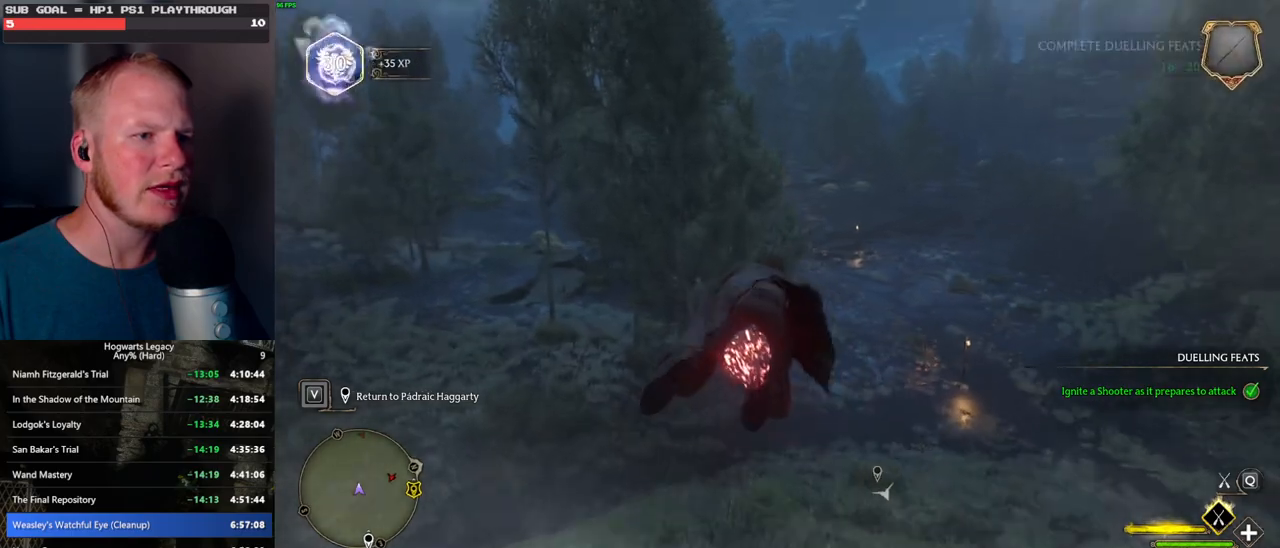
{"keys": ["w"], "mouse": ["left"], "events": [[34, "ctrl_l", "up"], [184, "d", "down"], [450, "d", "up"]]}
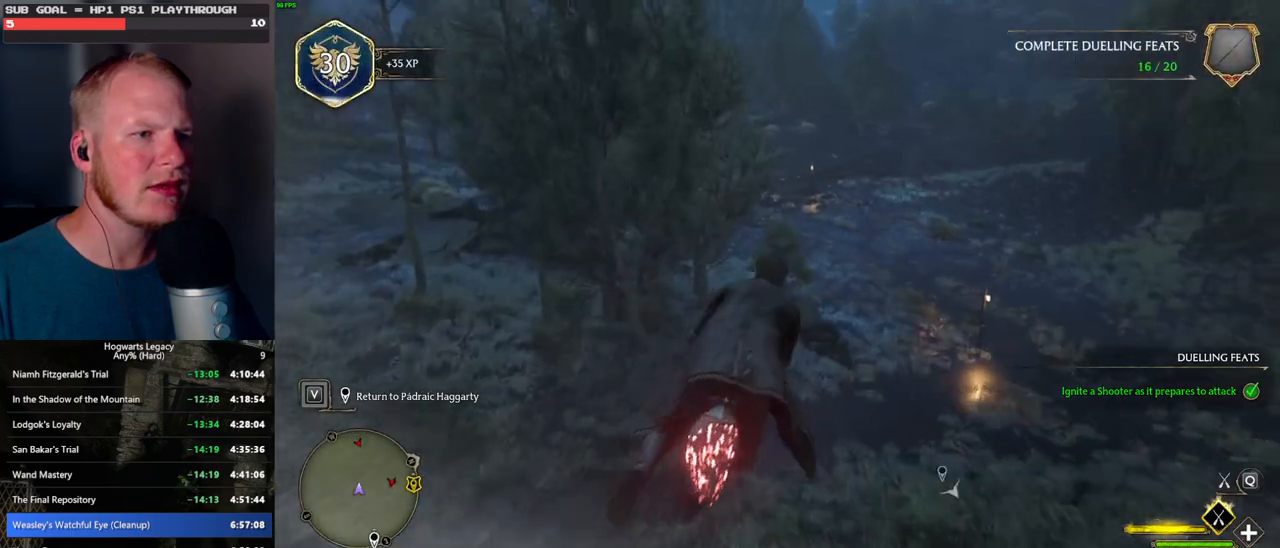
{"keys": ["w"], "mouse": ["left"], "events": []}
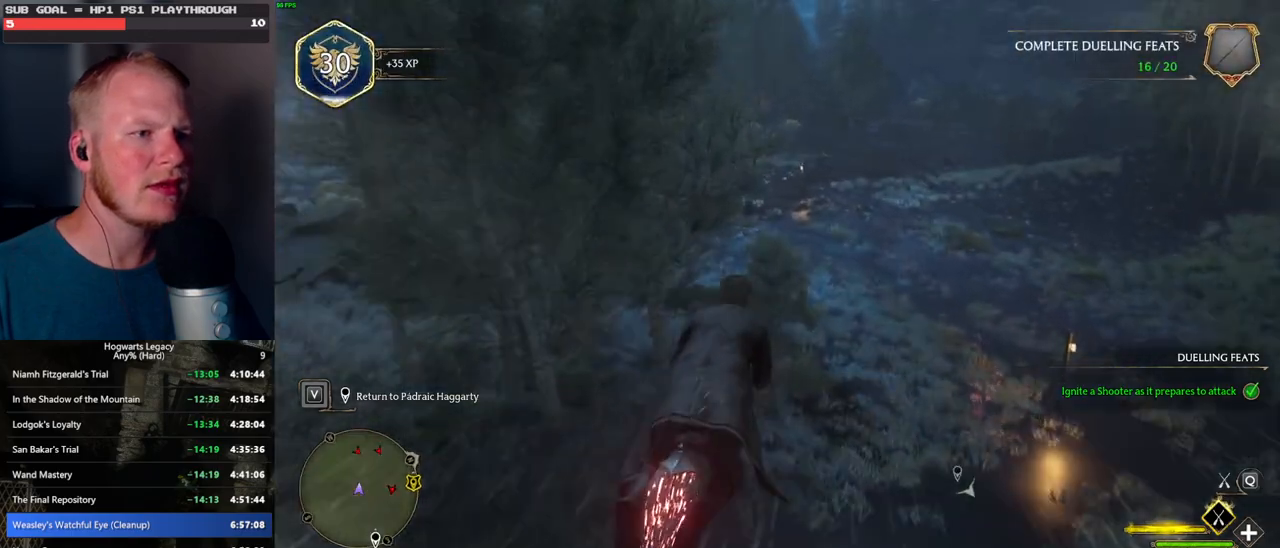
{"keys": ["w"], "mouse": ["left"], "events": [[184, "d", "down"], [300, "d", "up"]]}
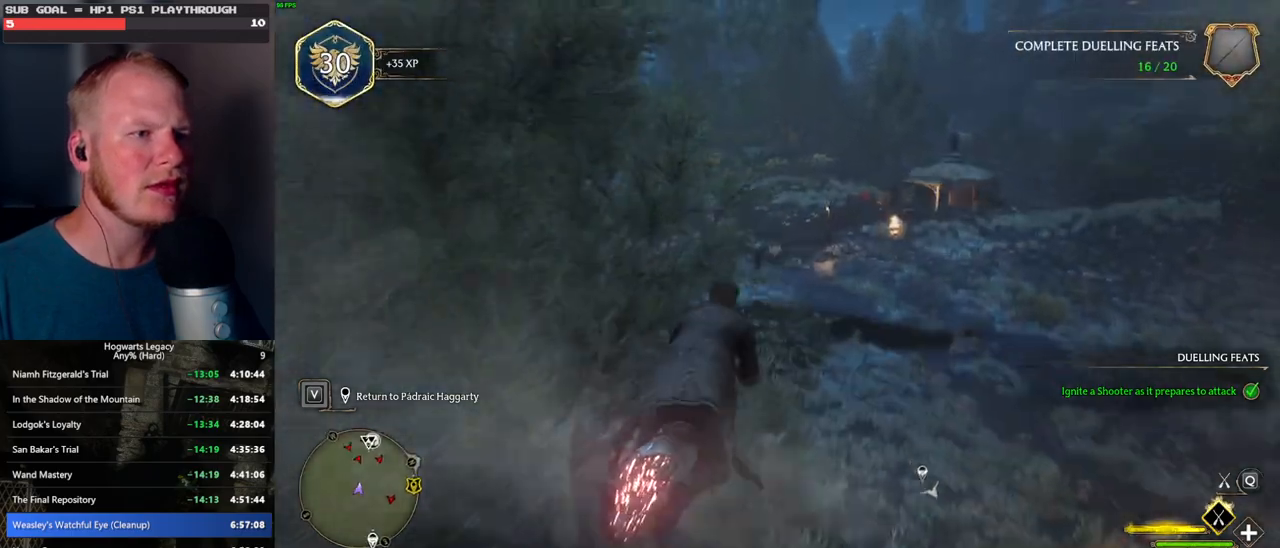
{"keys": ["ctrl_l", "w"], "mouse": ["left"], "events": [[167, "d", "down"], [317, "d", "up"], [400, "ctrl_l", "down"]]}
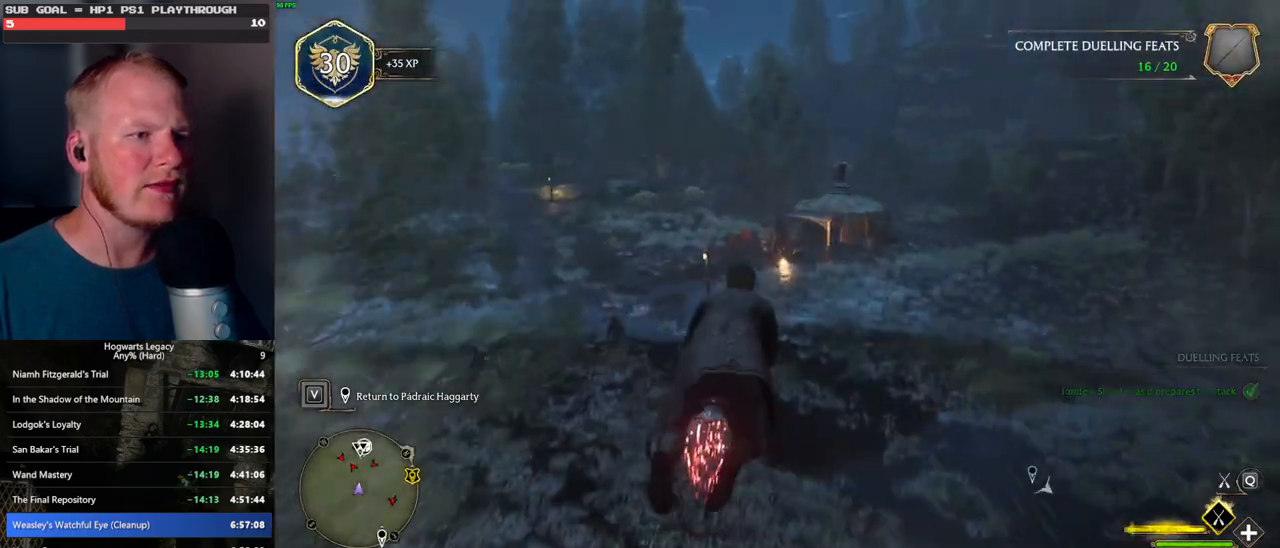
{"keys": ["ctrl_l", "w"], "mouse": ["left"], "events": [[67, "ctrl_l", "up"], [384, "ctrl_l", "down"]]}
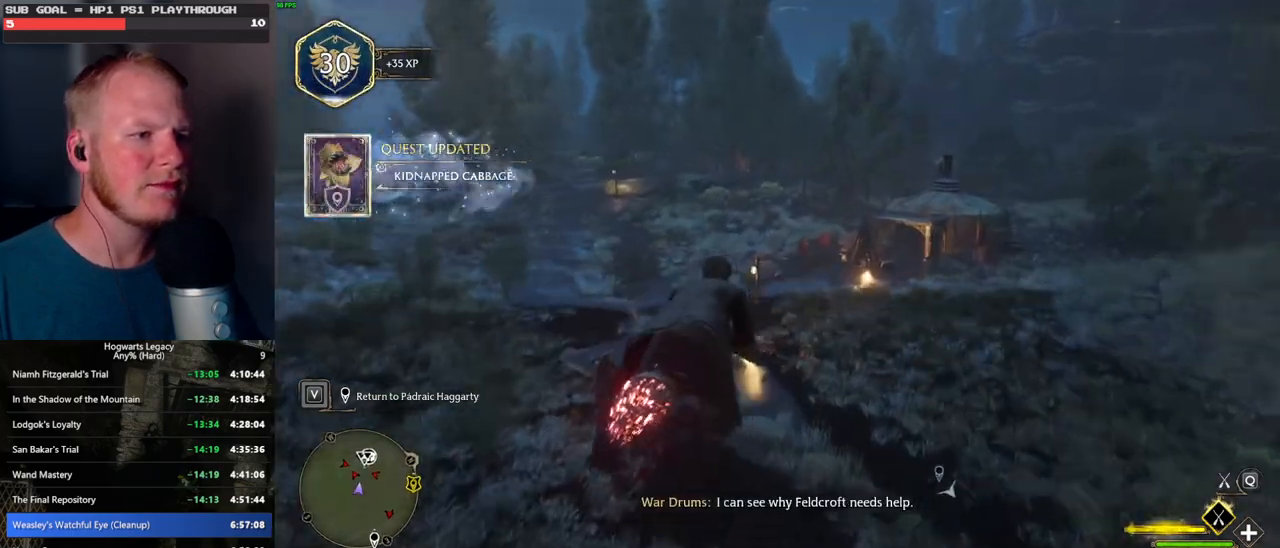
{"keys": ["ctrl_l", "w"], "mouse": ["left"], "events": [[34, "ctrl_l", "up"], [284, "ctrl_l", "down"]]}
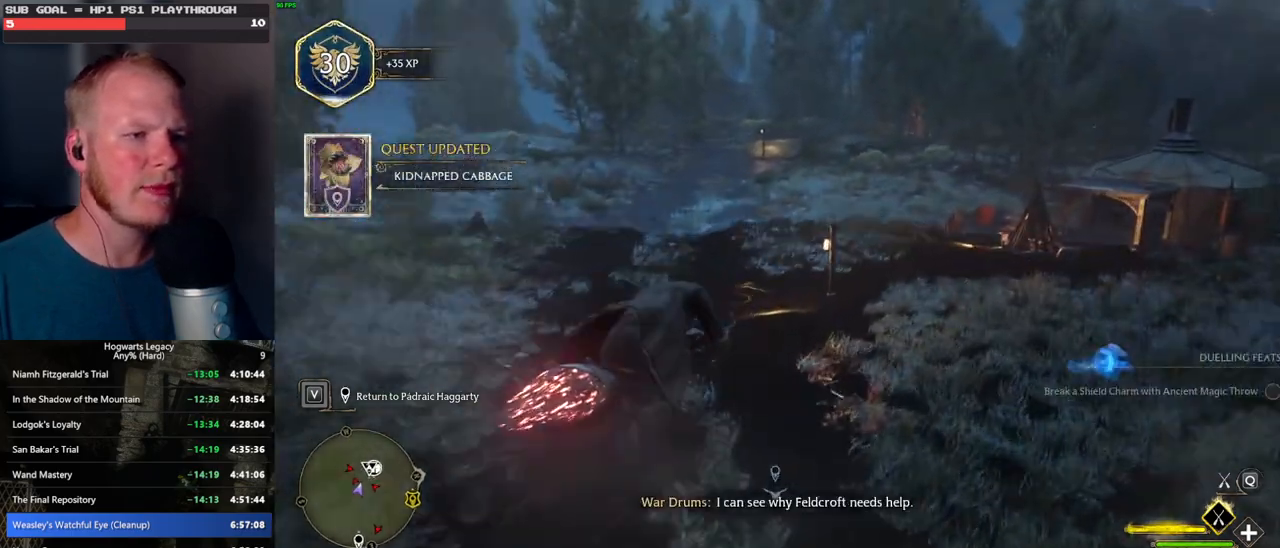
{"keys": ["w"], "mouse": [], "events": [[317, "ctrl_l", "up"], [367, "mouse_left", "up"]]}
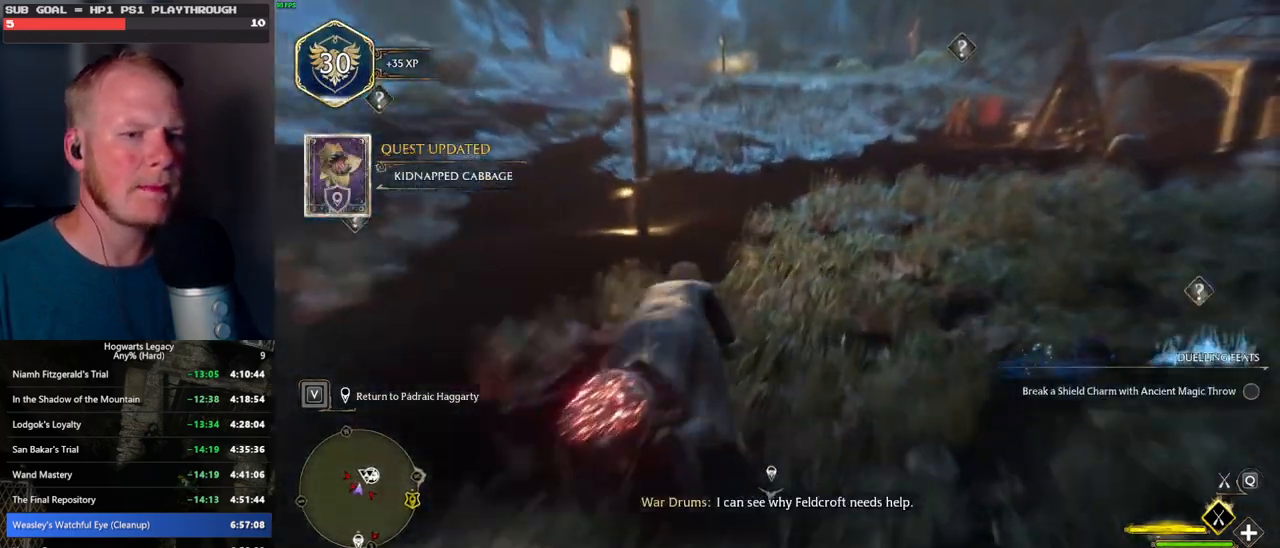
{"keys": ["a", "w"], "mouse": [], "events": [[150, "b", "down"], [250, "b", "up"], [367, "a", "down"]]}
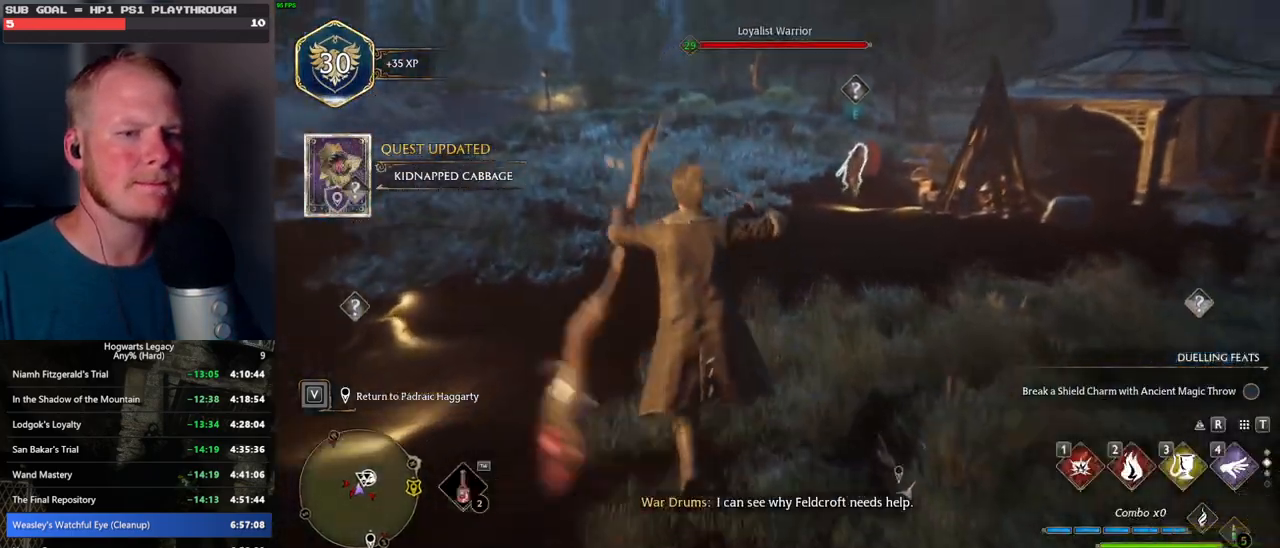
{"keys": ["a"], "mouse": [], "events": [[350, "w", "up"]]}
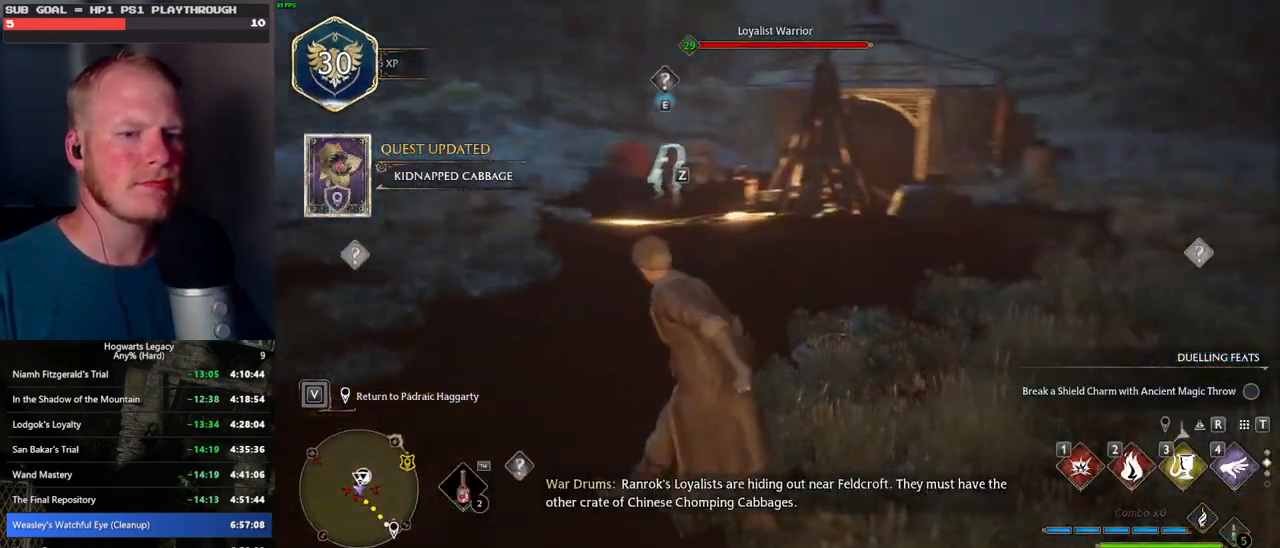
{"keys": ["a", "w"], "mouse": [], "events": [[300, "w", "down"]]}
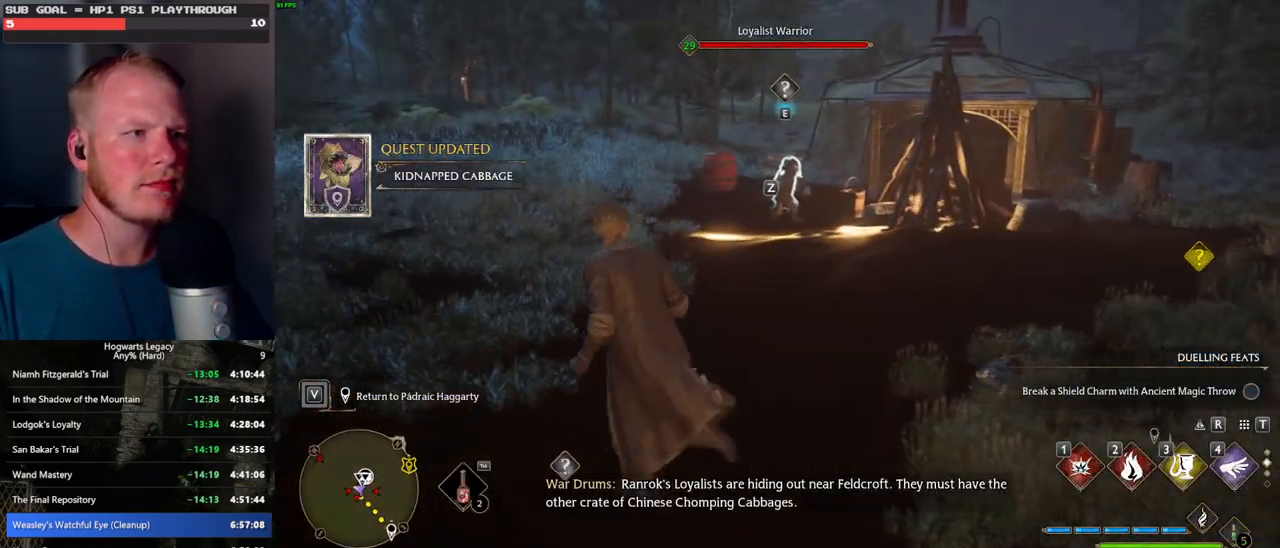
{"keys": ["d", "w"], "mouse": [], "events": [[367, "d", "down"], [400, "a", "up"]]}
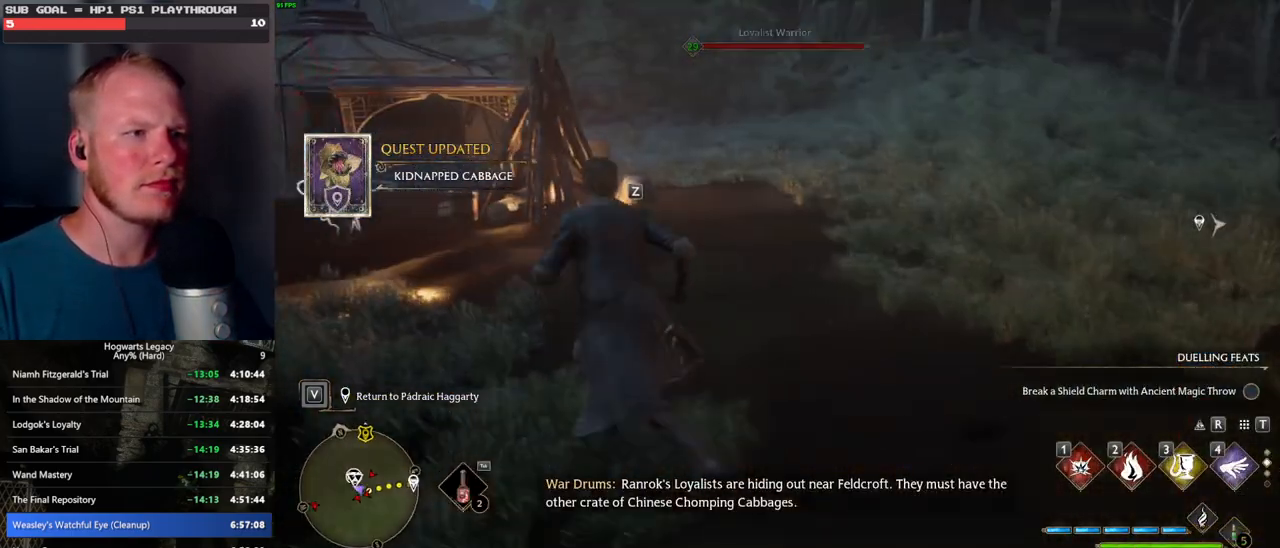
{"keys": ["a"], "mouse": [], "events": [[17, "d", "up"], [67, "a", "down"], [84, "w", "up"], [250, "s", "down"], [434, "s", "up"]]}
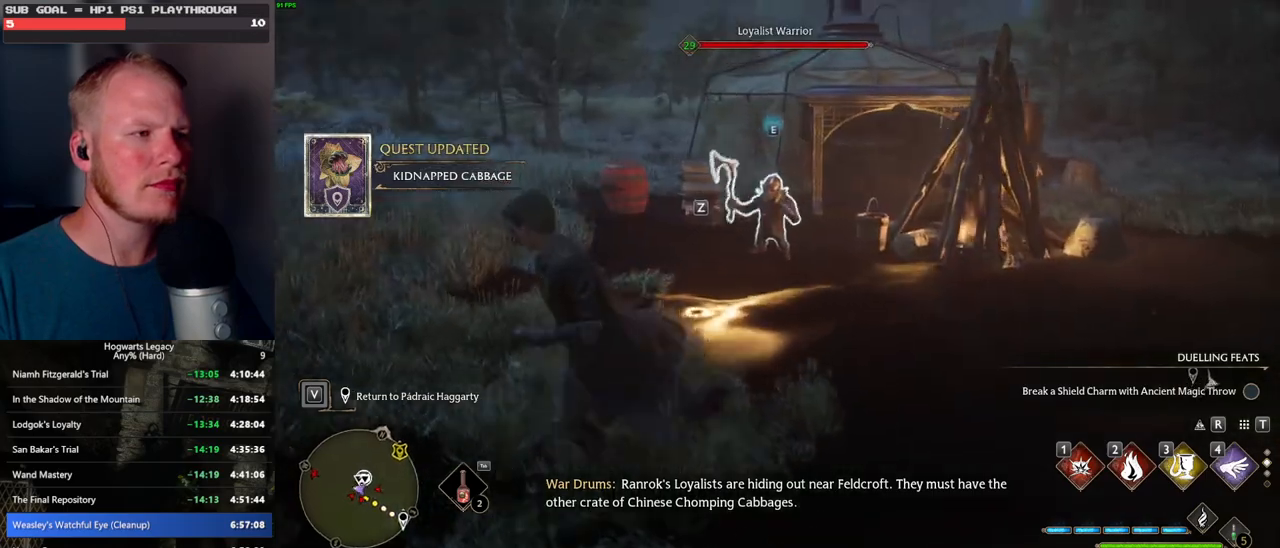
{"keys": ["a"], "mouse": [], "events": [[34, "s", "down"], [234, "s", "up"]]}
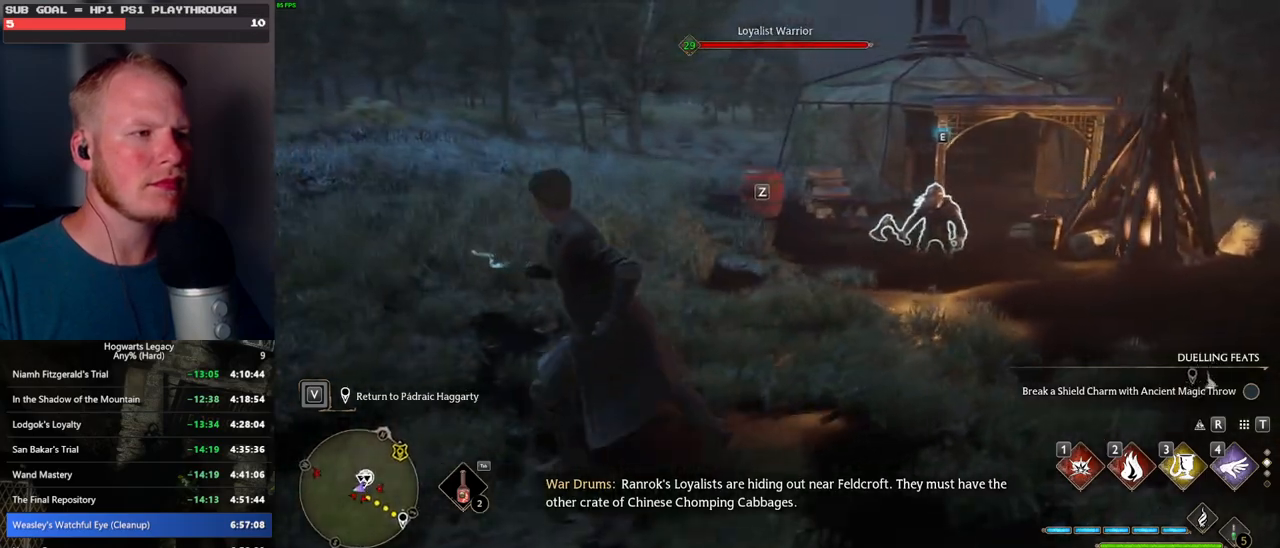
{"keys": ["w"], "mouse": [], "events": [[50, "z", "down"], [100, "w", "down"], [167, "a", "up"], [184, "z", "up"]]}
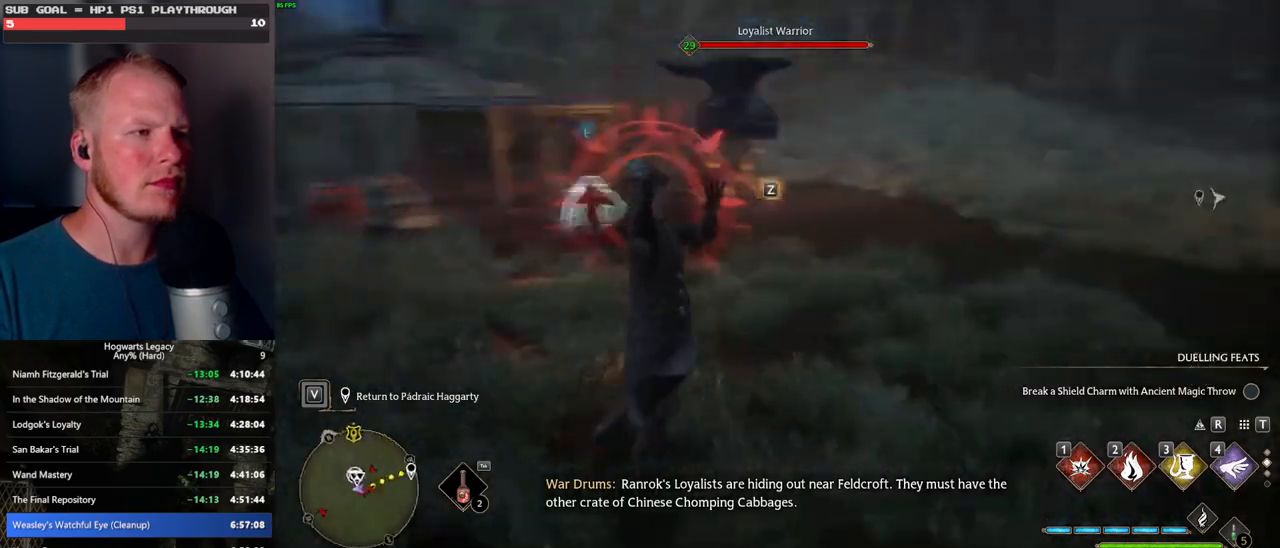
{"keys": ["a", "w"], "mouse": [], "events": [[350, "a", "down"]]}
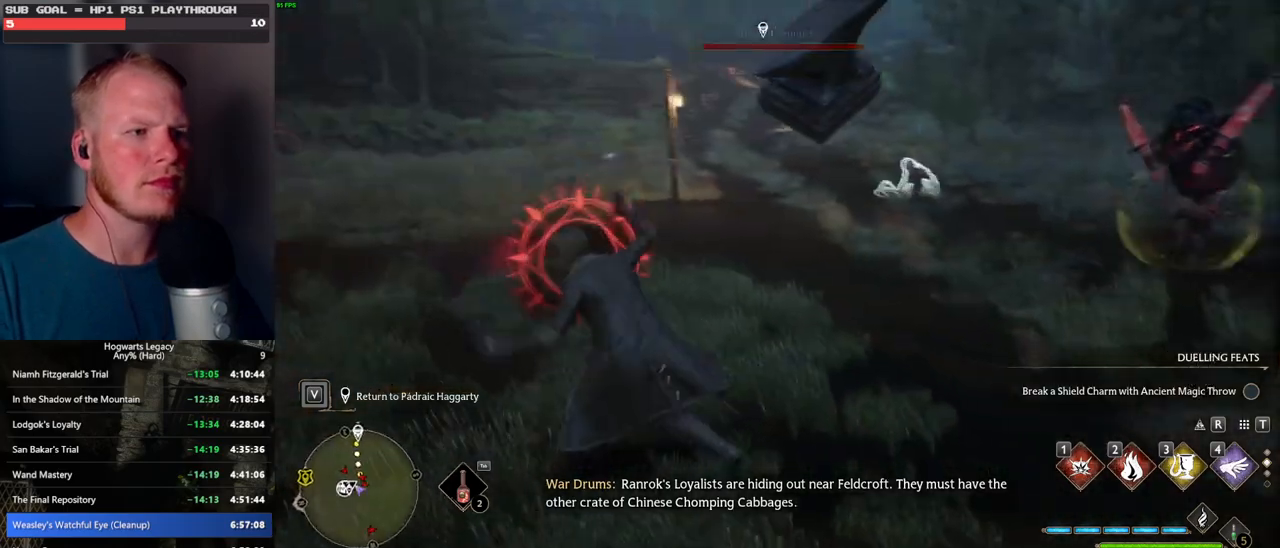
{"keys": ["w"], "mouse": [], "events": [[134, "a", "up"]]}
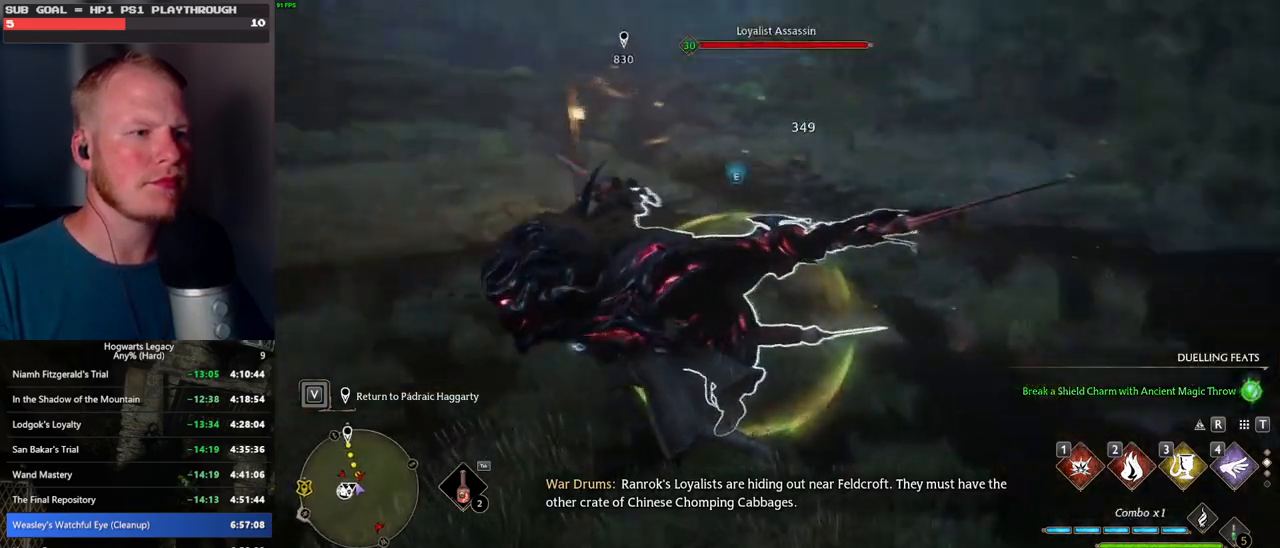
{"keys": ["a", "w", "z"], "mouse": [], "events": [[67, "a", "down"], [467, "z", "down"]]}
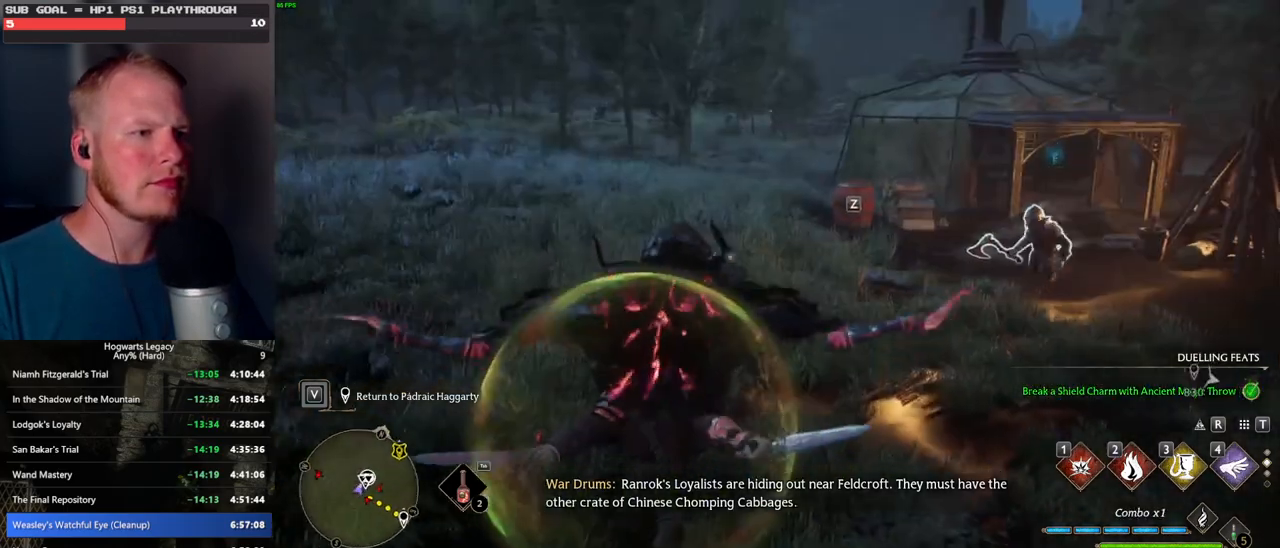
{"keys": ["s"], "mouse": [], "events": [[50, "w", "up"], [84, "z", "up"], [367, "s", "down"], [467, "a", "up"]]}
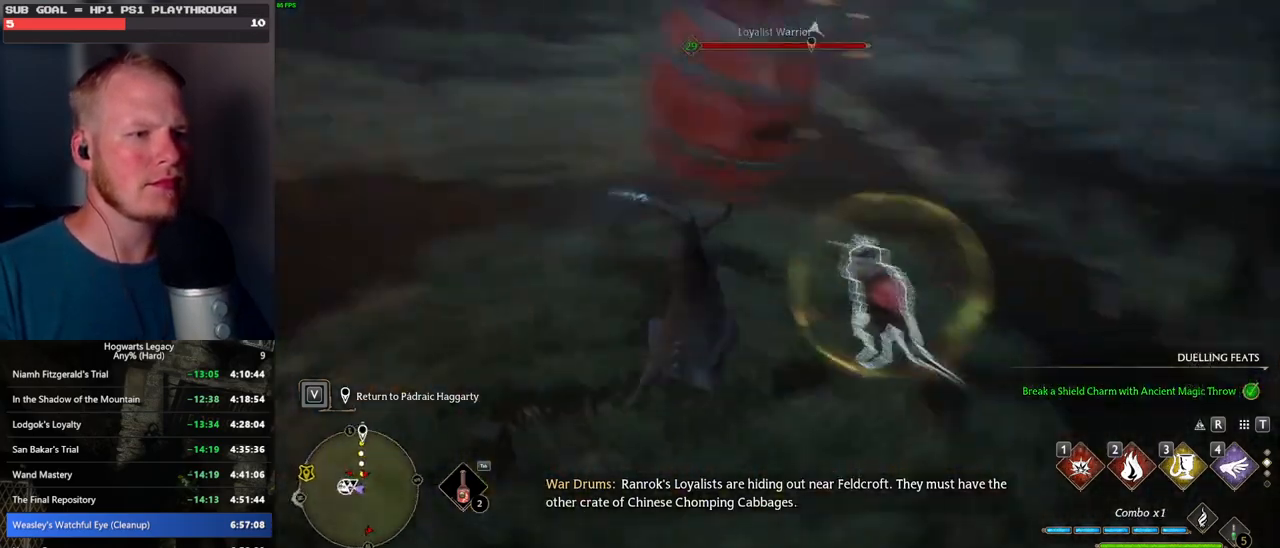
{"keys": ["s"], "mouse": [], "events": []}
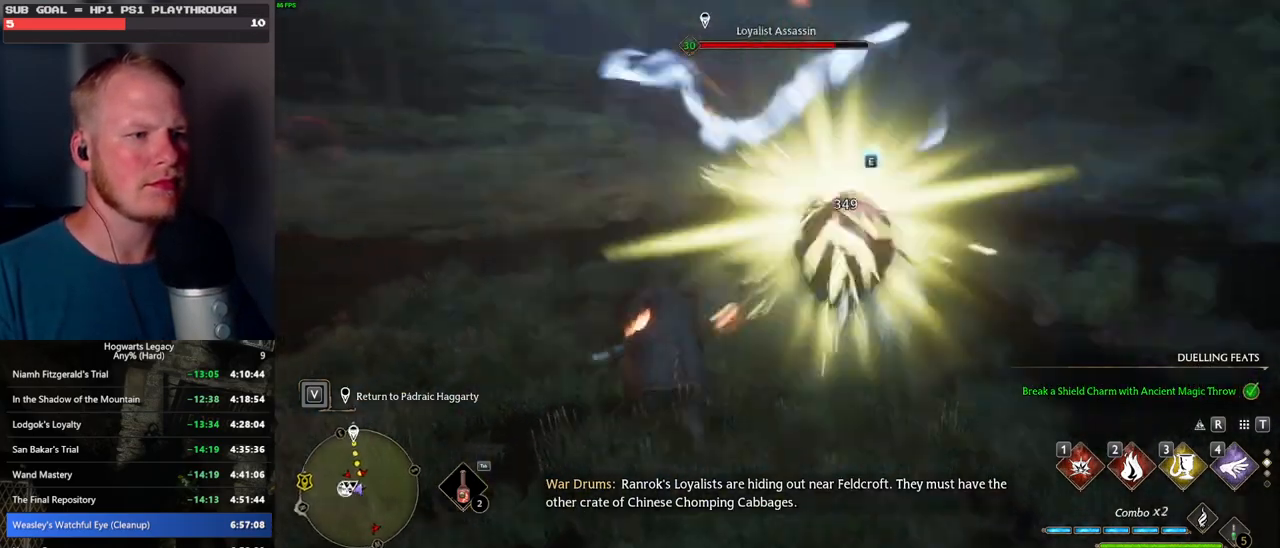
{"keys": ["a"], "mouse": [], "events": [[150, "a", "down"], [217, "s", "up"]]}
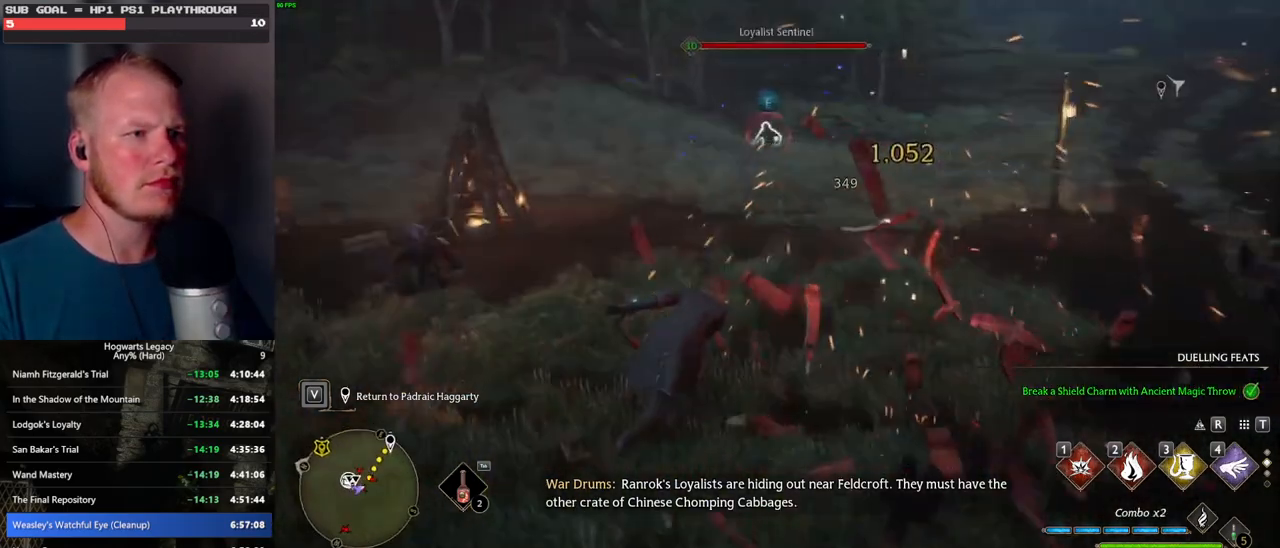
{"keys": ["w"], "mouse": [], "events": [[17, "w", "down"], [184, "a", "up"], [184, "z", "down"], [317, "z", "up"]]}
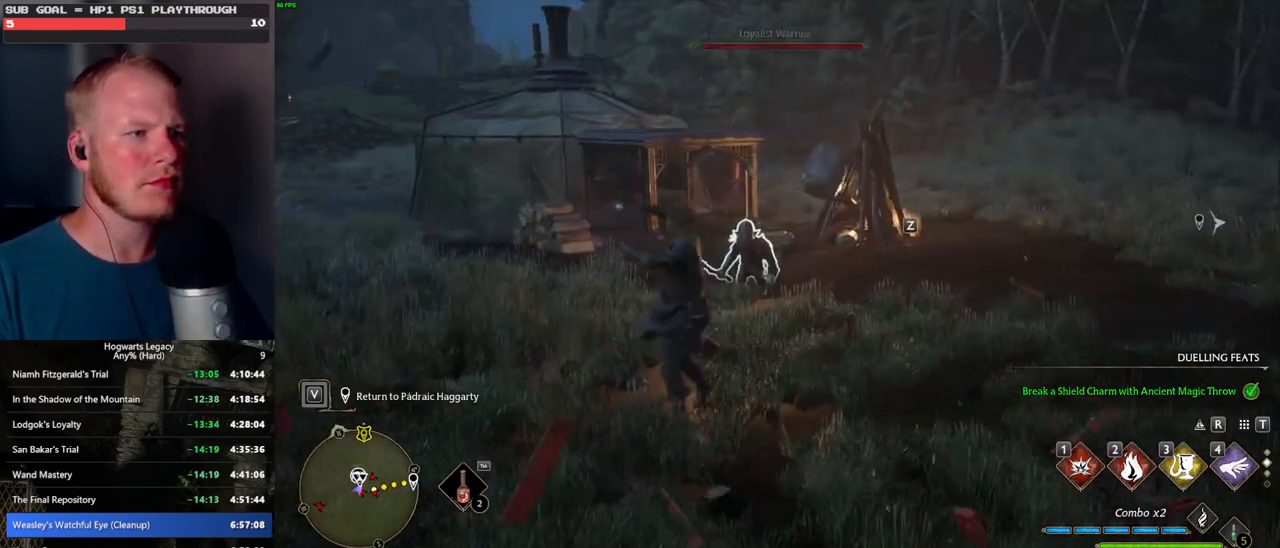
{"keys": ["w"], "mouse": [], "events": []}
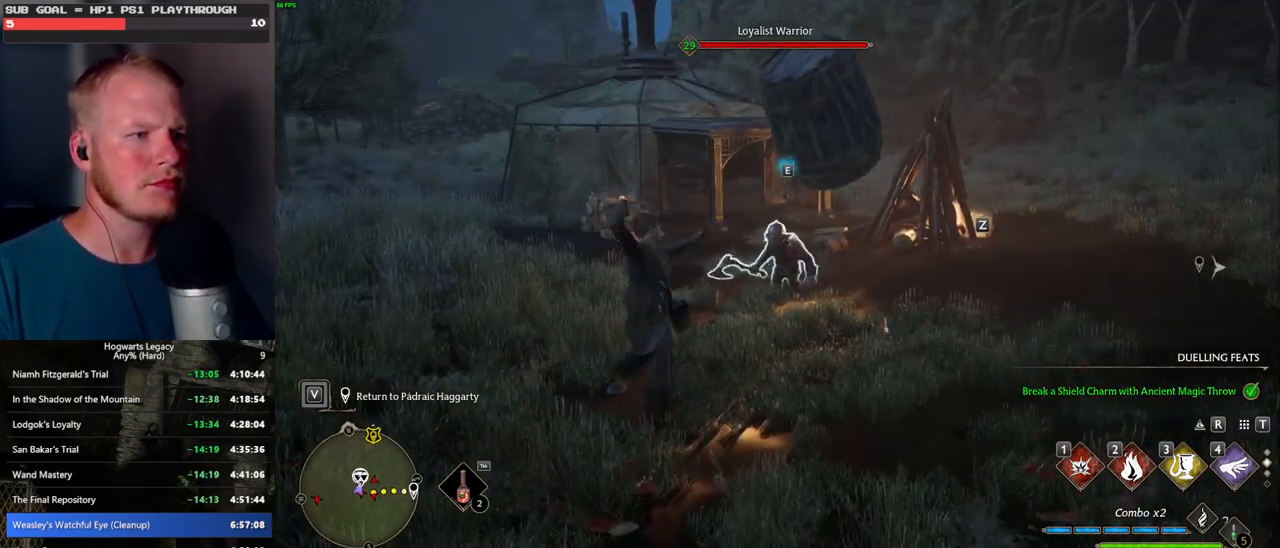
{"keys": ["w"], "mouse": [], "events": []}
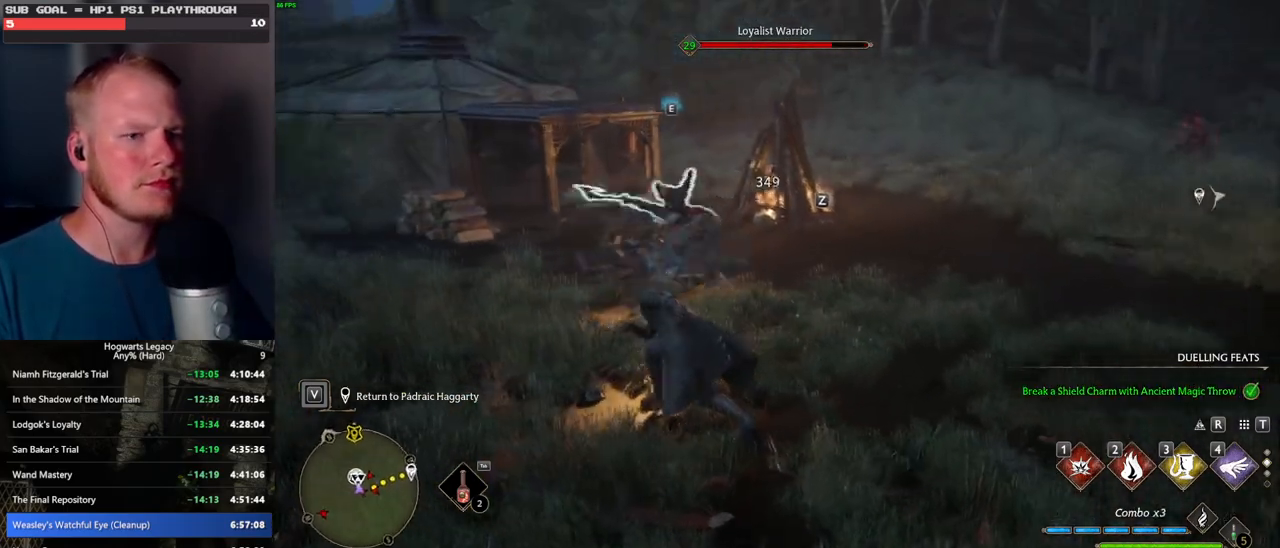
{"keys": ["s"], "mouse": [], "events": [[117, "w", "up"], [217, "s", "down"]]}
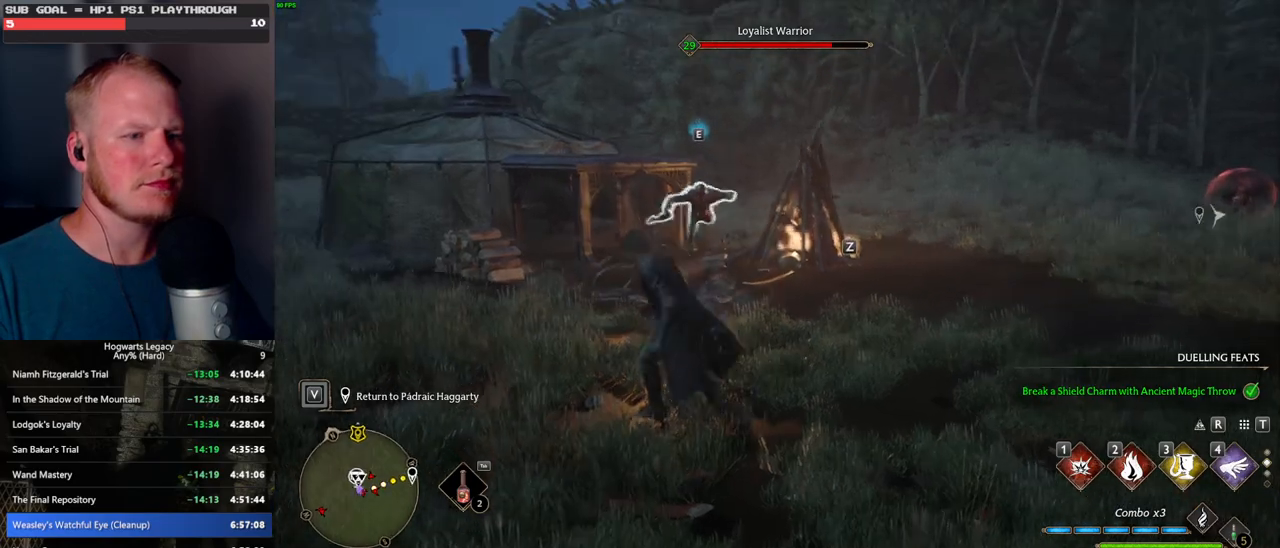
{"keys": ["s"], "mouse": ["right"], "events": [[200, "mouse_right", "down"], [250, "1", "down"], [350, "1", "up"]]}
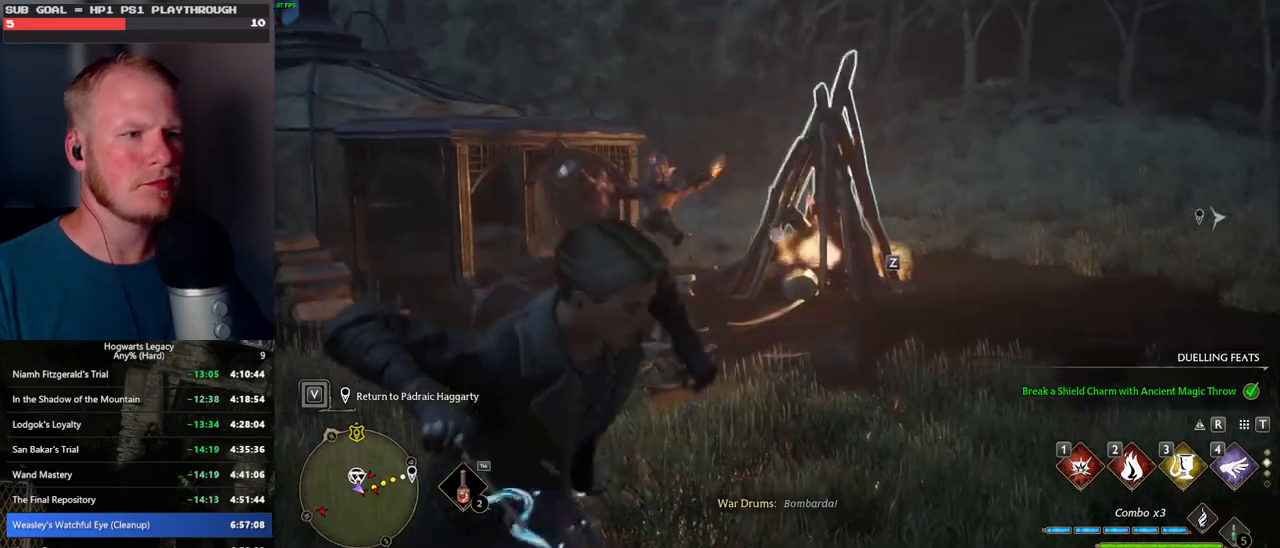
{"keys": ["d", "w"], "mouse": [], "events": [[300, "d", "down"], [317, "mouse_right", "up"], [334, "s", "up"], [500, "w", "down"]]}
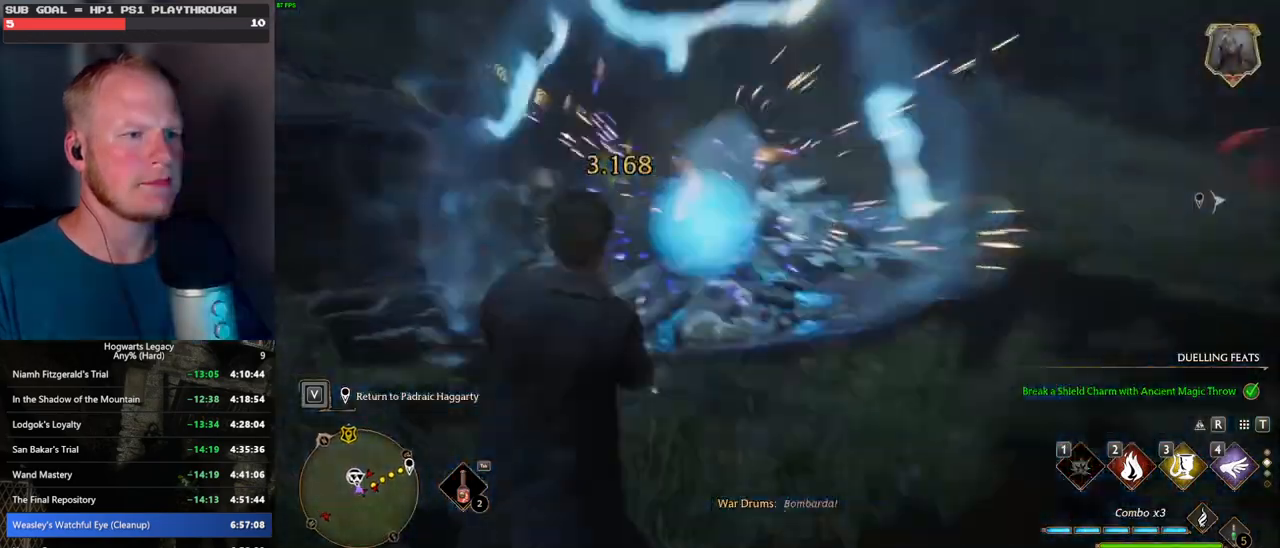
{"keys": ["w"], "mouse": [], "events": [[150, "d", "up"], [400, "z", "down"], [500, "z", "up"]]}
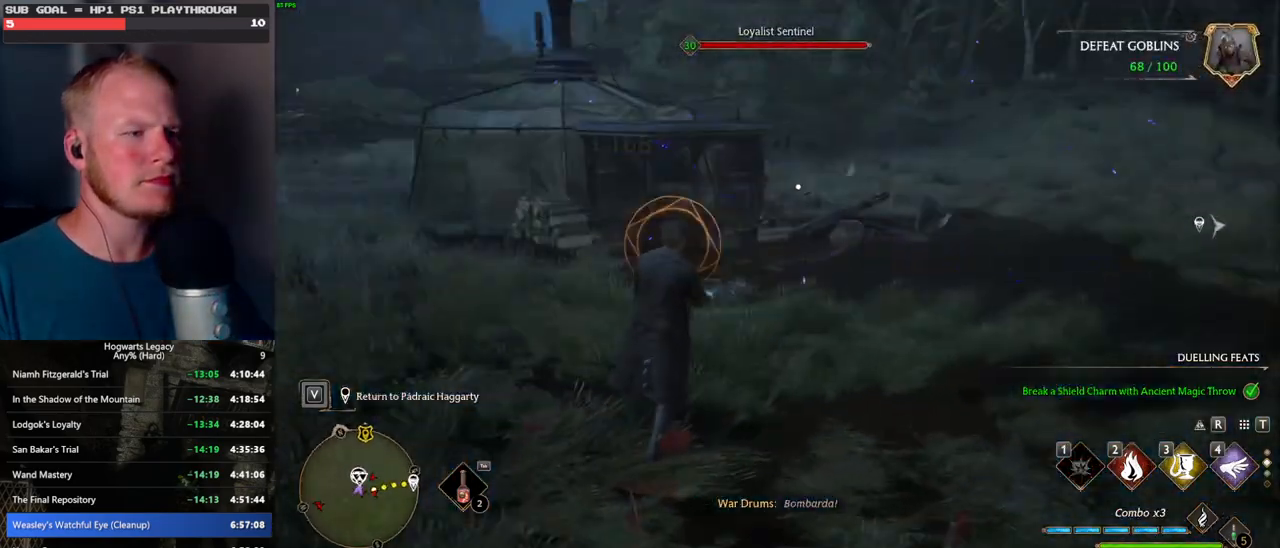
{"keys": ["d", "w"], "mouse": [], "events": [[484, "d", "down"]]}
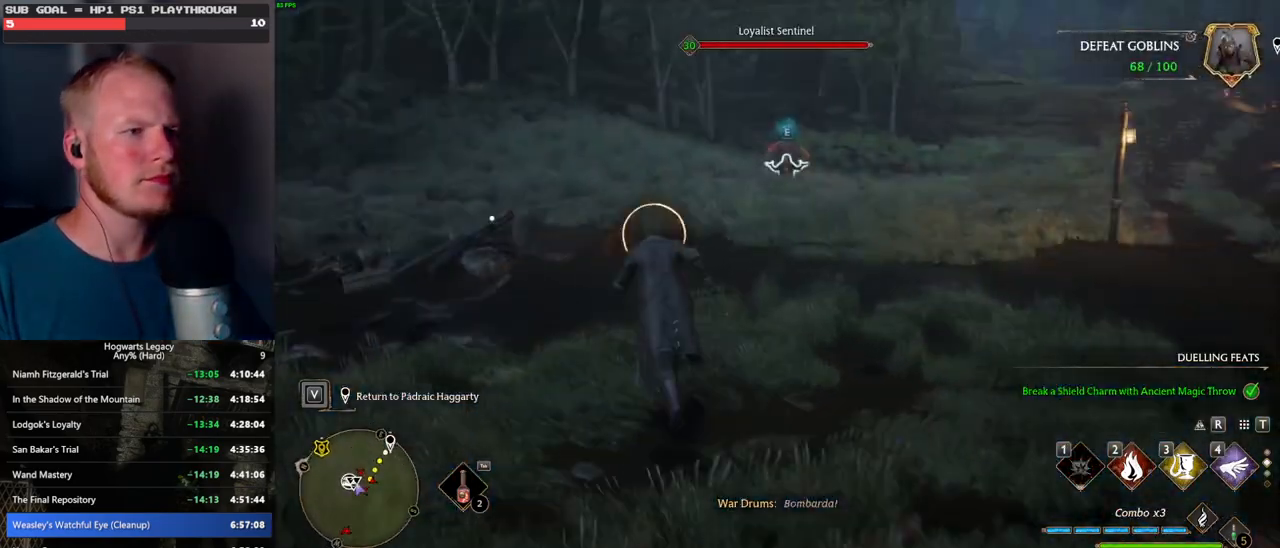
{"keys": ["w"], "mouse": [], "events": [[167, "space", "down"], [284, "space", "up"], [384, "d", "up"]]}
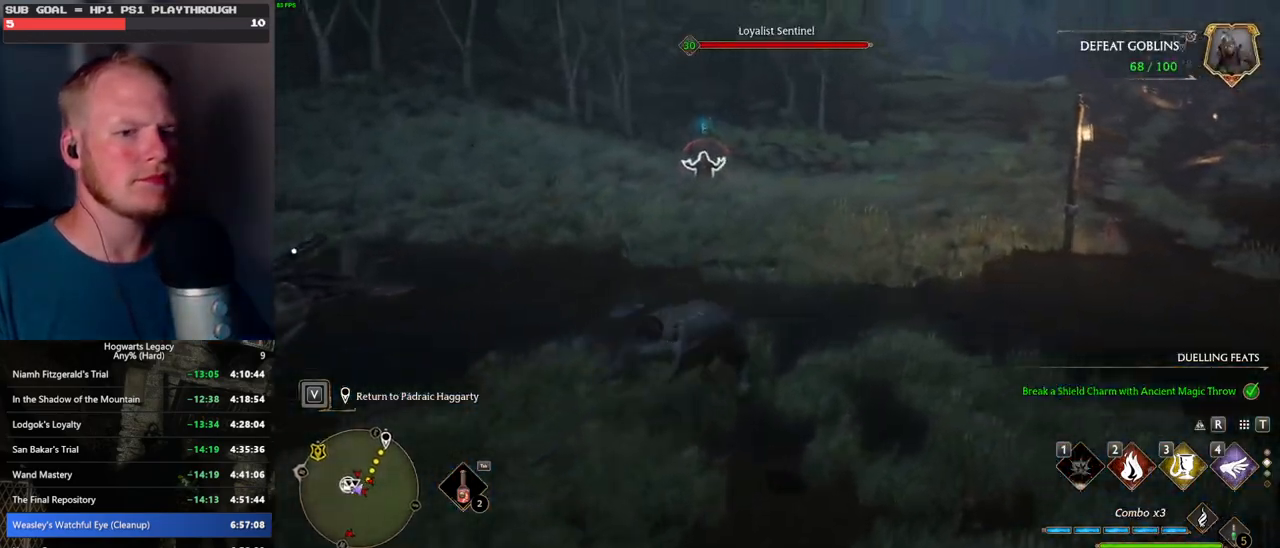
{"keys": ["space", "w"], "mouse": [], "events": [[484, "space", "down"]]}